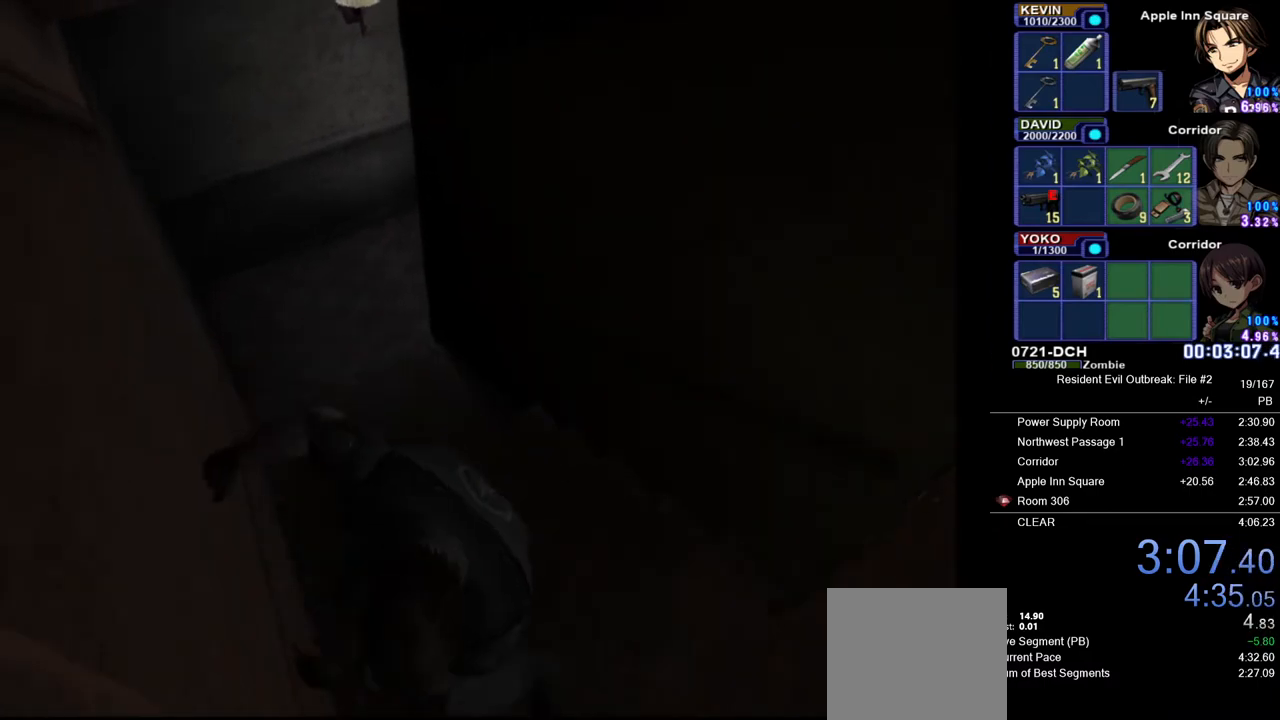
Gameplay with a controller (PlayStation layout); each line is a JSON object with the inputs held at the frame after it. "events" lists button and stick changes between this image and that frame as [ms after this image, input, new state], when the widget could be followed in between.
{"buttons": ["CROSS", "DPAD_UP", "DPAD_RIGHT"], "left_stick": "center", "right_stick": "center", "events": []}
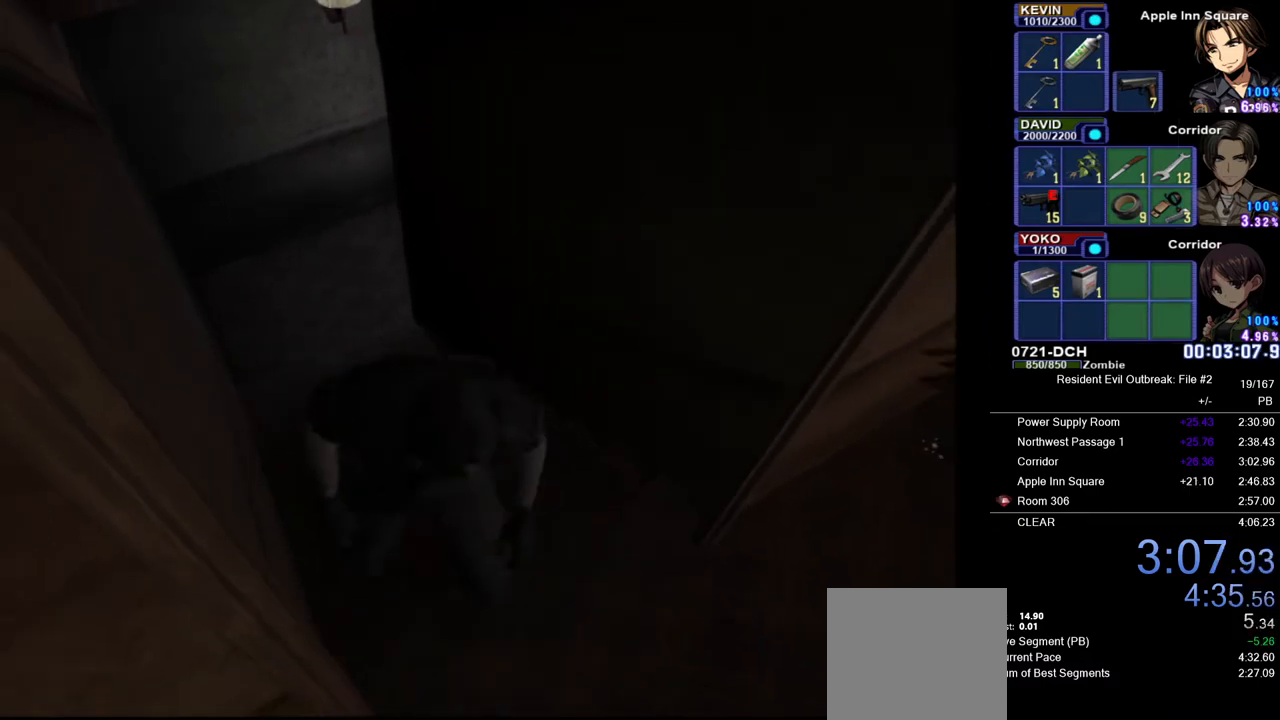
{"buttons": ["CROSS", "DPAD_UP", "DPAD_RIGHT"], "left_stick": "center", "right_stick": "center", "events": []}
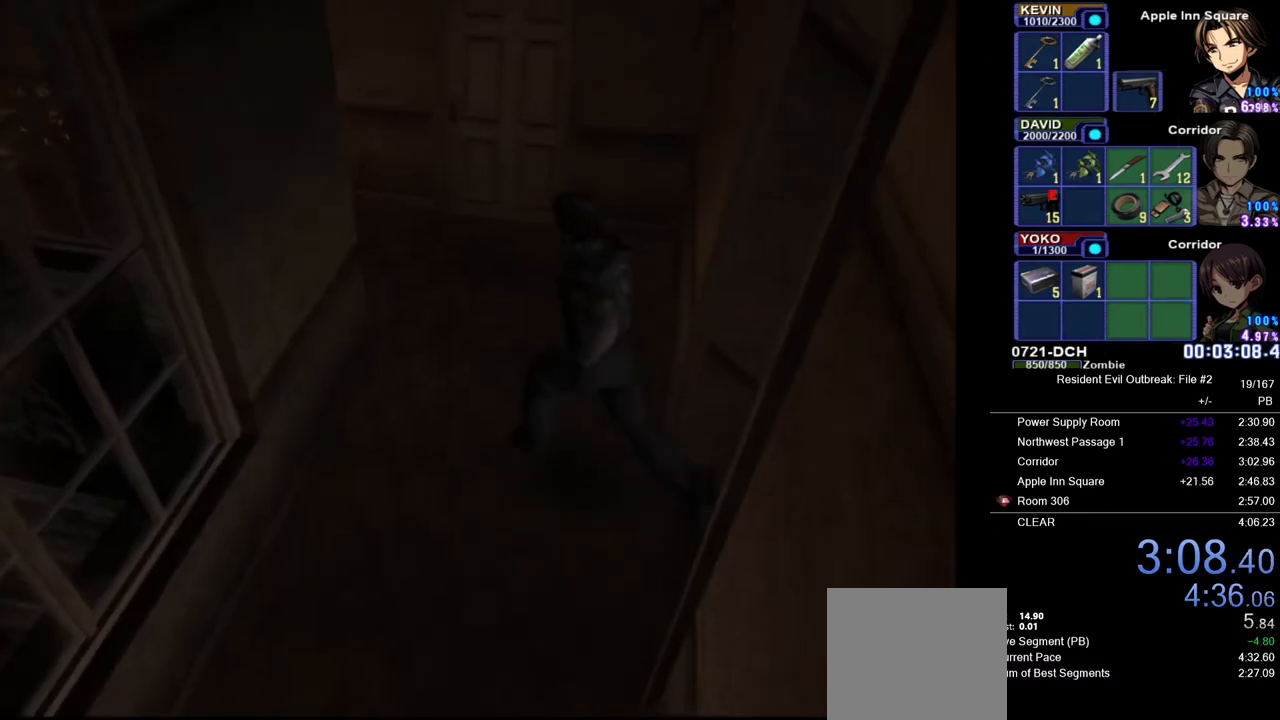
{"buttons": ["CROSS", "DPAD_UP", "DPAD_RIGHT"], "left_stick": "center", "right_stick": "center", "events": []}
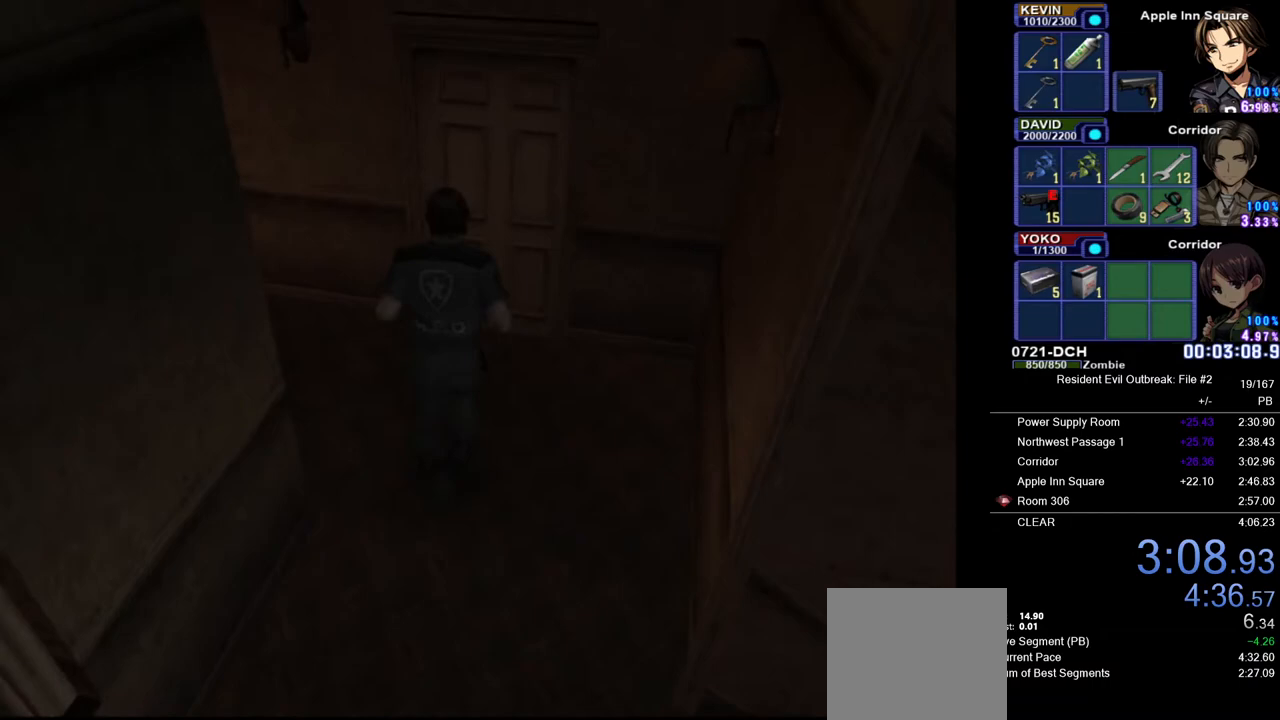
{"buttons": ["DPAD_RIGHT"], "left_stick": "center", "right_stick": "center", "events": [[267, "DPAD_RIGHT", "up"], [283, "DPAD_UP", "up"], [317, "CROSS", "up"], [333, "TOUCHPAD", "down"], [417, "TOUCHPAD", "up"], [433, "DPAD_RIGHT", "down"]]}
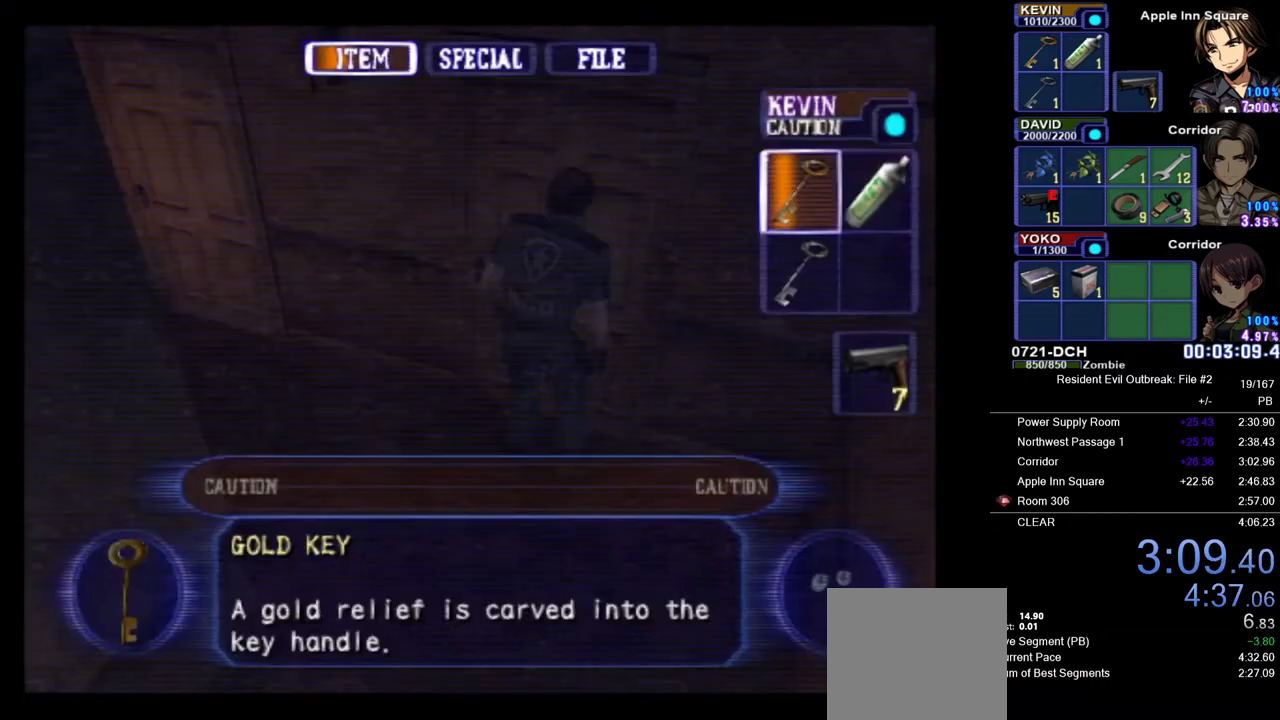
{"buttons": [], "left_stick": "center", "right_stick": "center", "events": [[17, "DPAD_RIGHT", "up"], [17, "SQUARE", "down"], [67, "SQUARE", "up"], [133, "SQUARE", "down"], [200, "SQUARE", "up"], [267, "SQUARE", "down"], [317, "SQUARE", "up"], [383, "SQUARE", "down"], [450, "SQUARE", "up"]]}
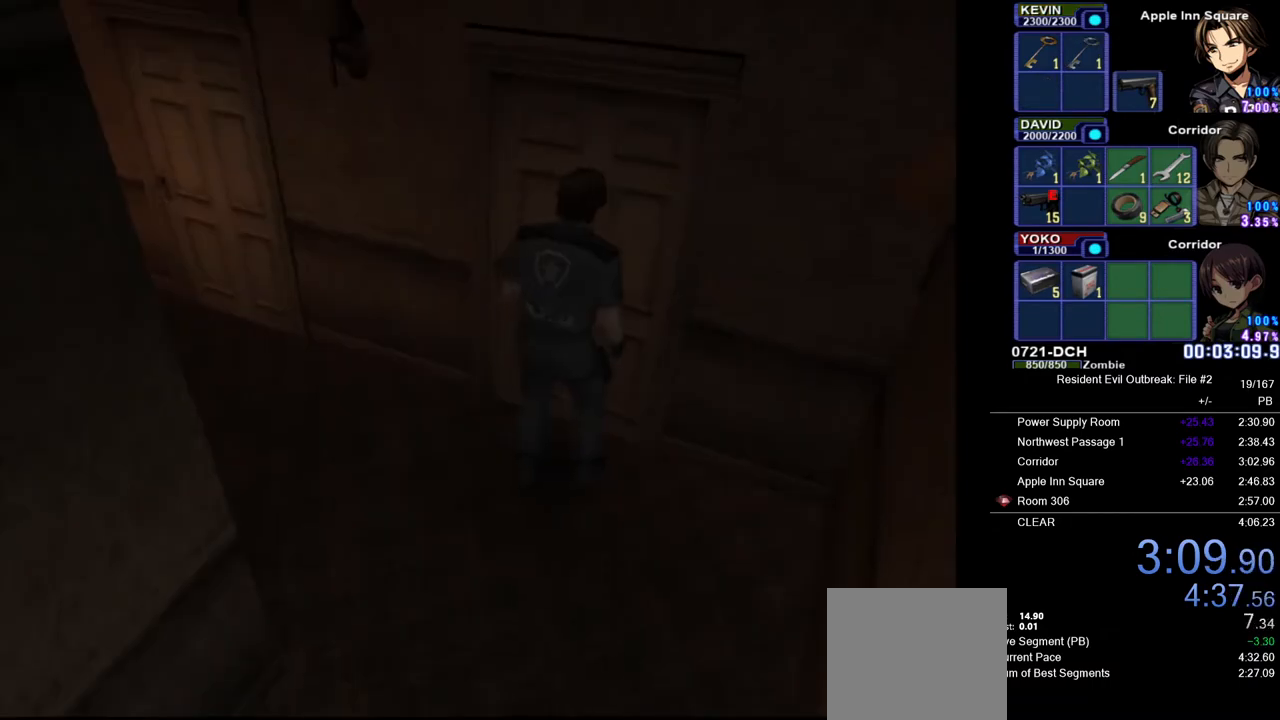
{"buttons": [], "left_stick": "center", "right_stick": "center", "events": [[17, "SQUARE", "down"], [83, "SQUARE", "up"], [150, "SQUARE", "down"], [217, "SQUARE", "up"]]}
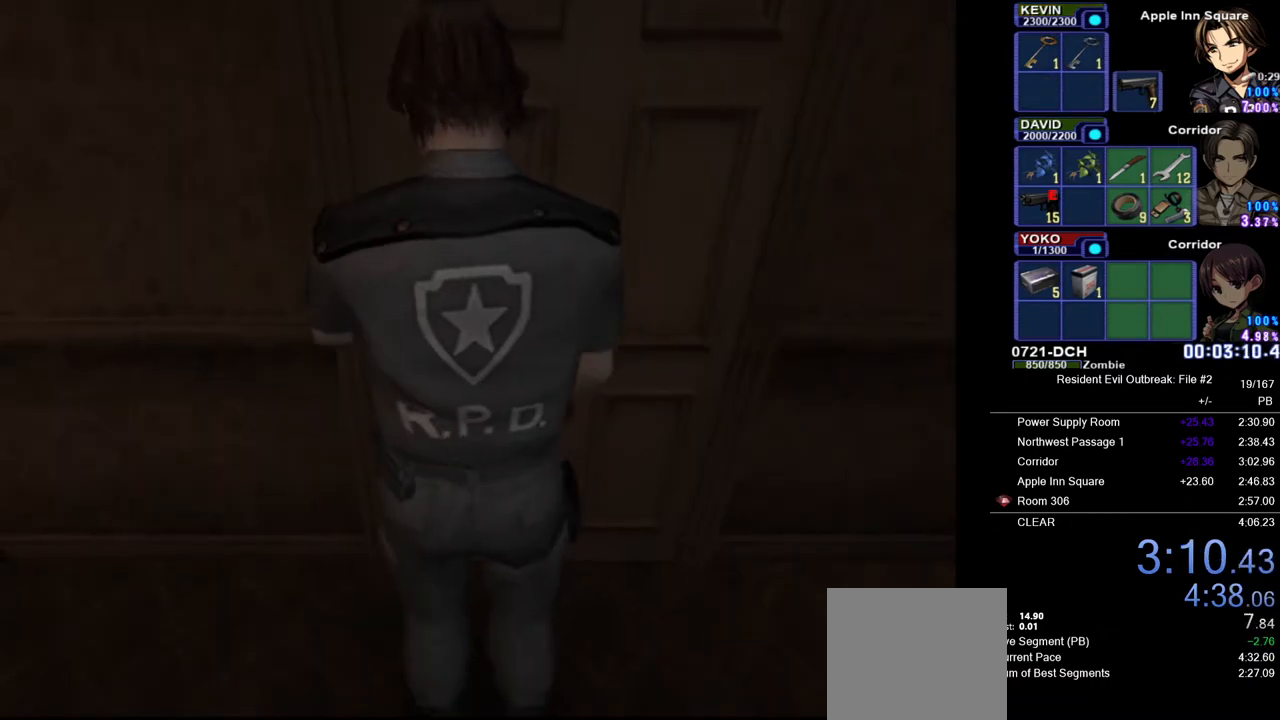
{"buttons": [], "left_stick": "center", "right_stick": "center", "events": [[283, "SQUARE", "down"], [367, "SQUARE", "up"], [450, "SQUARE", "down"], [500, "SQUARE", "up"]]}
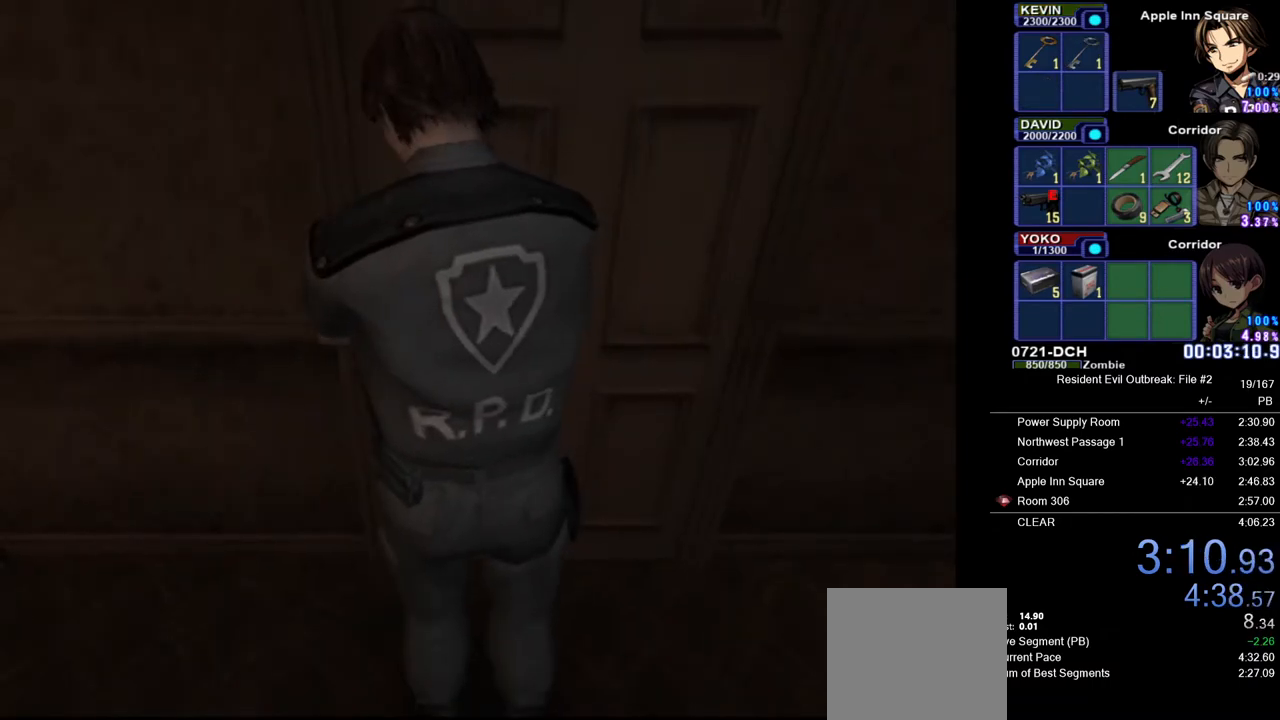
{"buttons": ["SQUARE"], "left_stick": "center", "right_stick": "center", "events": [[83, "SQUARE", "down"], [150, "SQUARE", "up"], [217, "SQUARE", "down"], [267, "SQUARE", "up"], [333, "SQUARE", "down"], [417, "SQUARE", "up"], [483, "SQUARE", "down"]]}
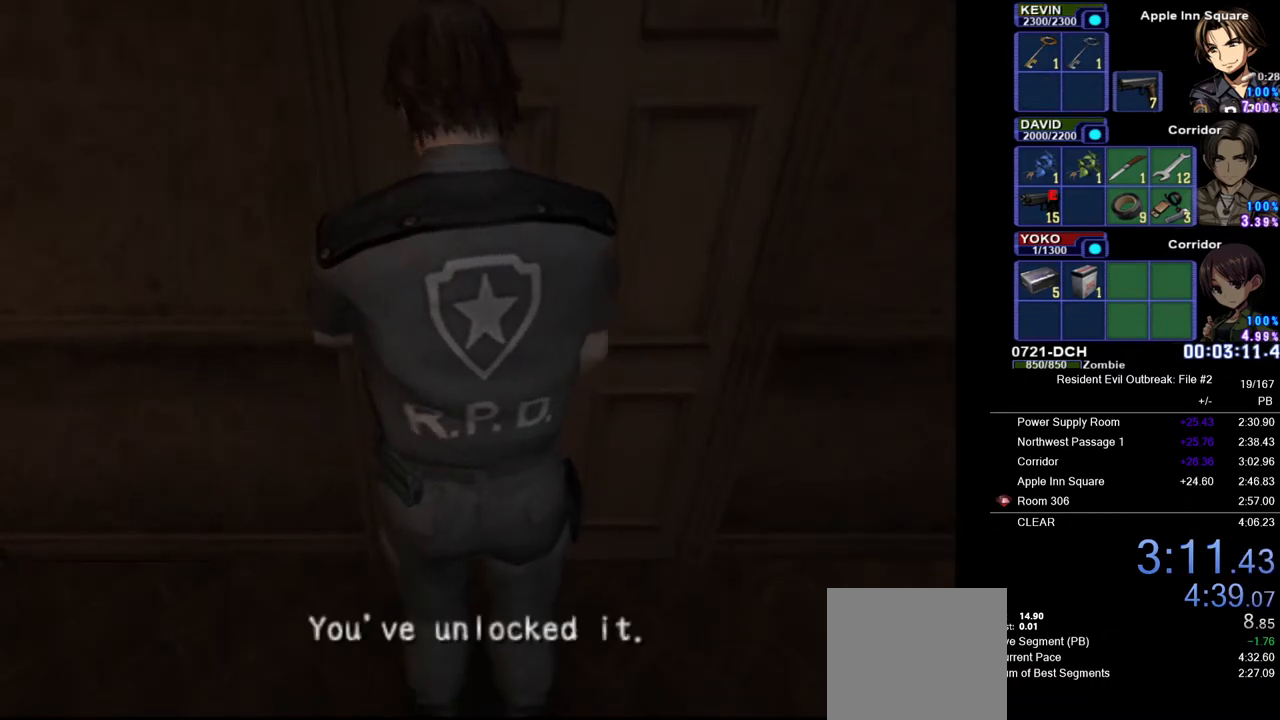
{"buttons": [], "left_stick": "center", "right_stick": "center", "events": [[50, "SQUARE", "up"], [100, "SQUARE", "down"], [183, "SQUARE", "up"]]}
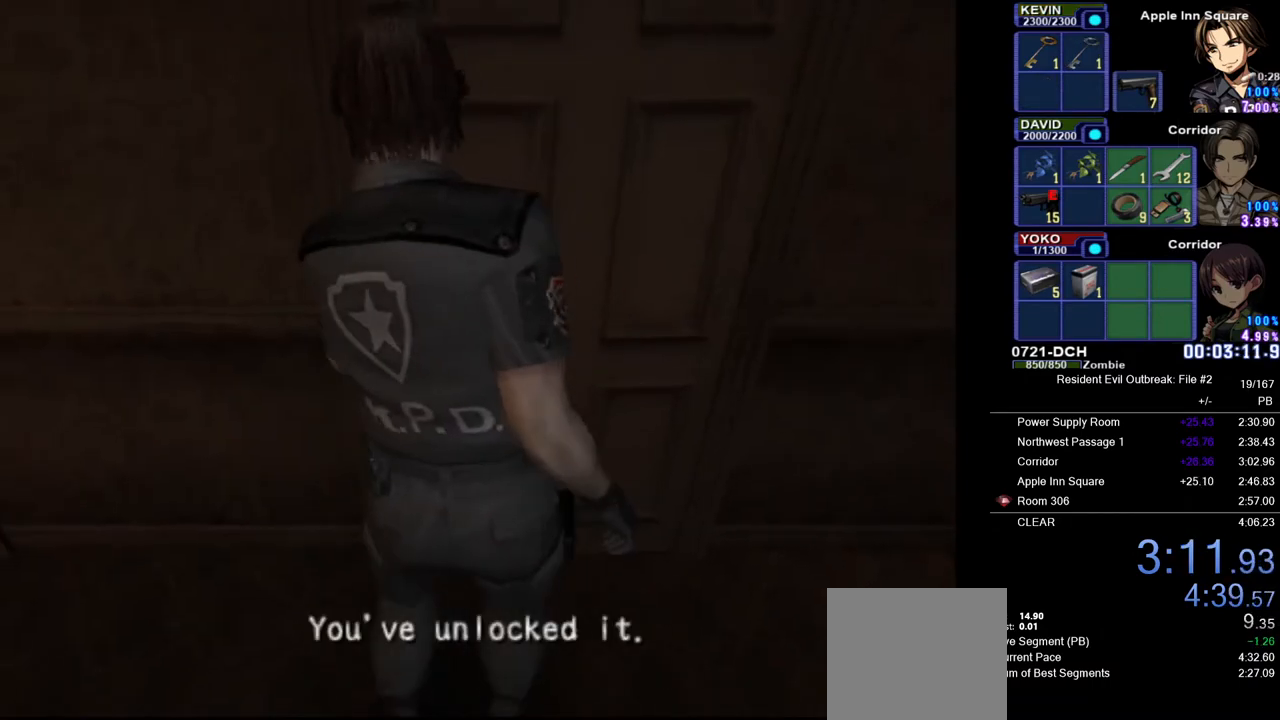
{"buttons": [], "left_stick": "center", "right_stick": "center", "events": []}
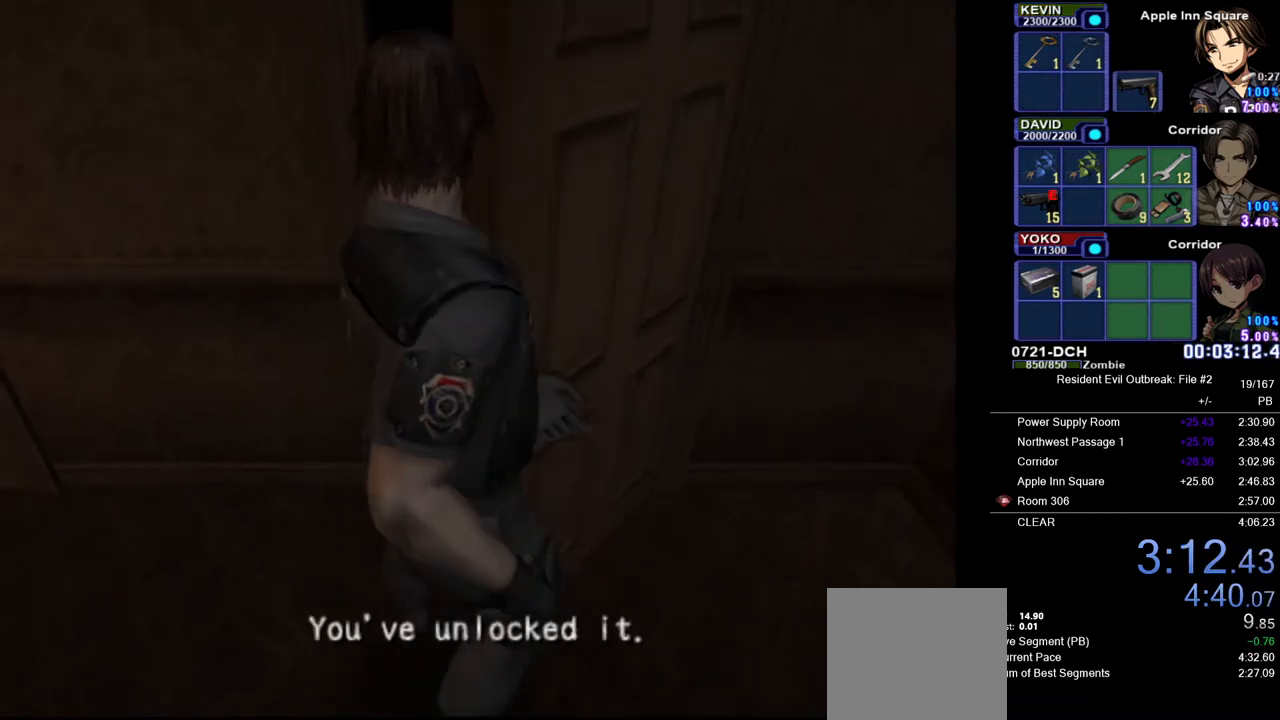
{"buttons": [], "left_stick": "center", "right_stick": "center", "events": []}
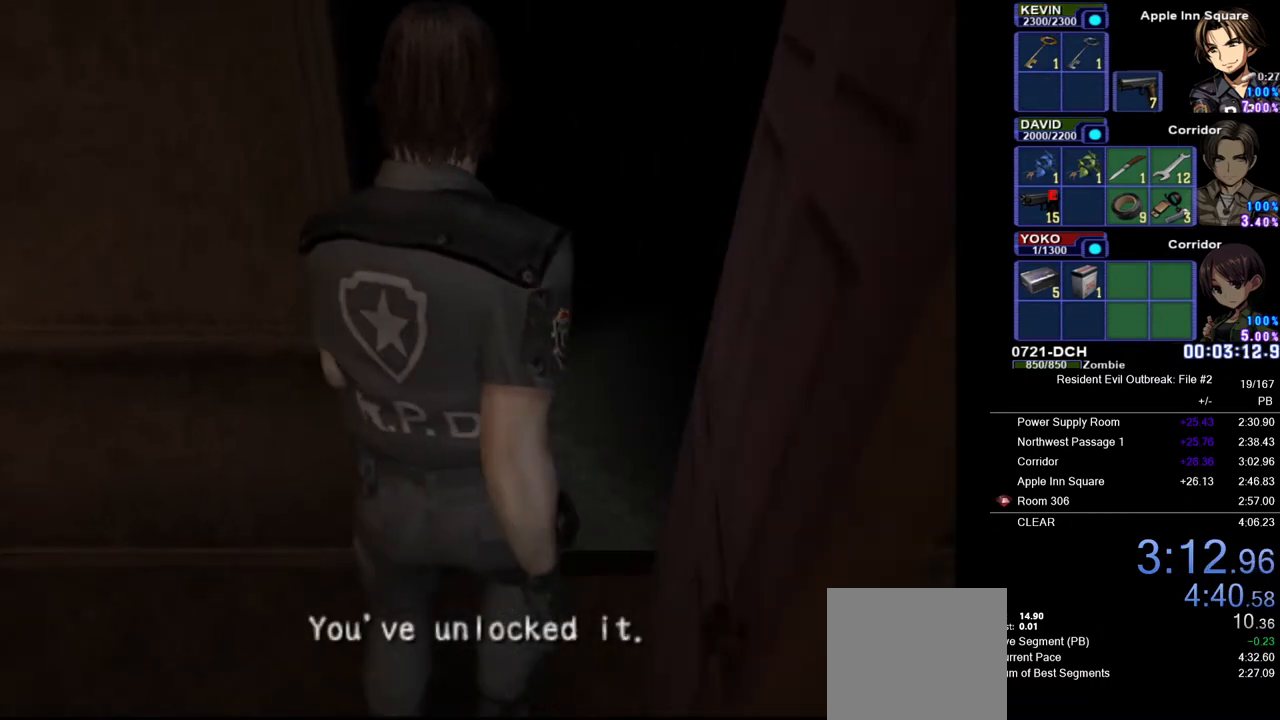
{"buttons": [], "left_stick": "center", "right_stick": "center", "events": []}
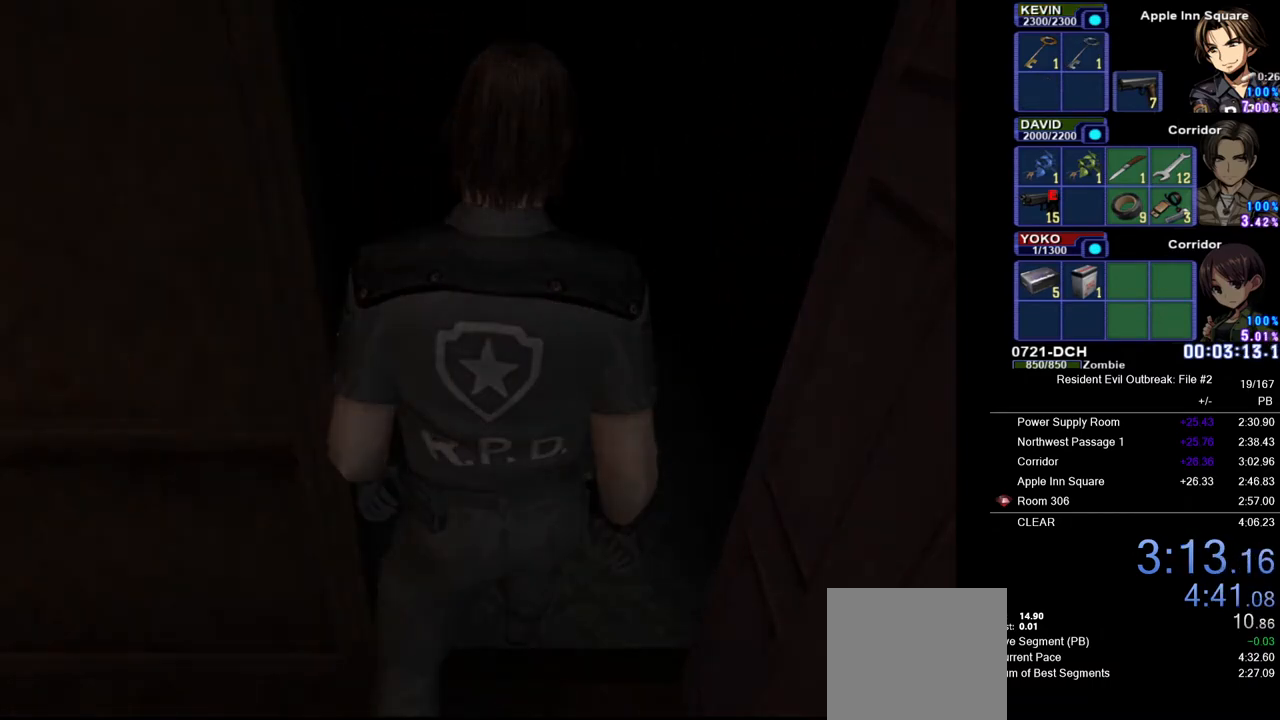
{"buttons": [], "left_stick": "center", "right_stick": "center", "events": [[50, "L2", "down"], [67, "L2", "up"]]}
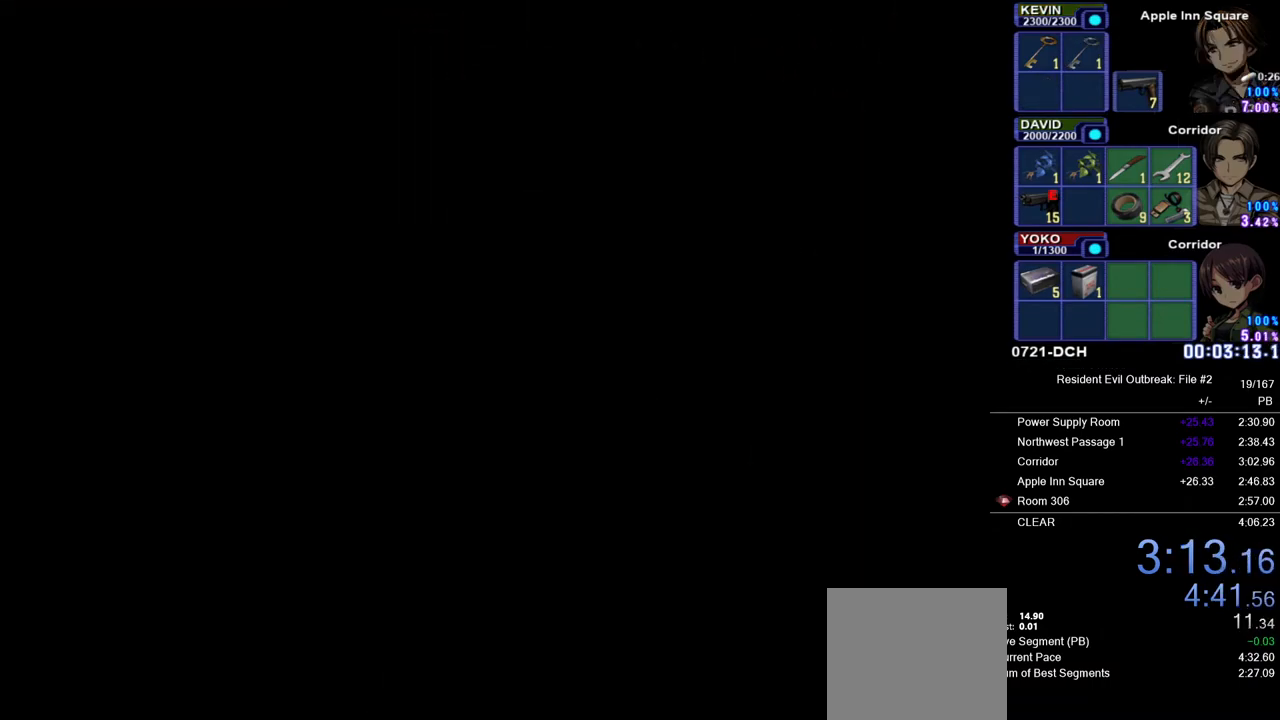
{"buttons": [], "left_stick": "center", "right_stick": "center", "events": []}
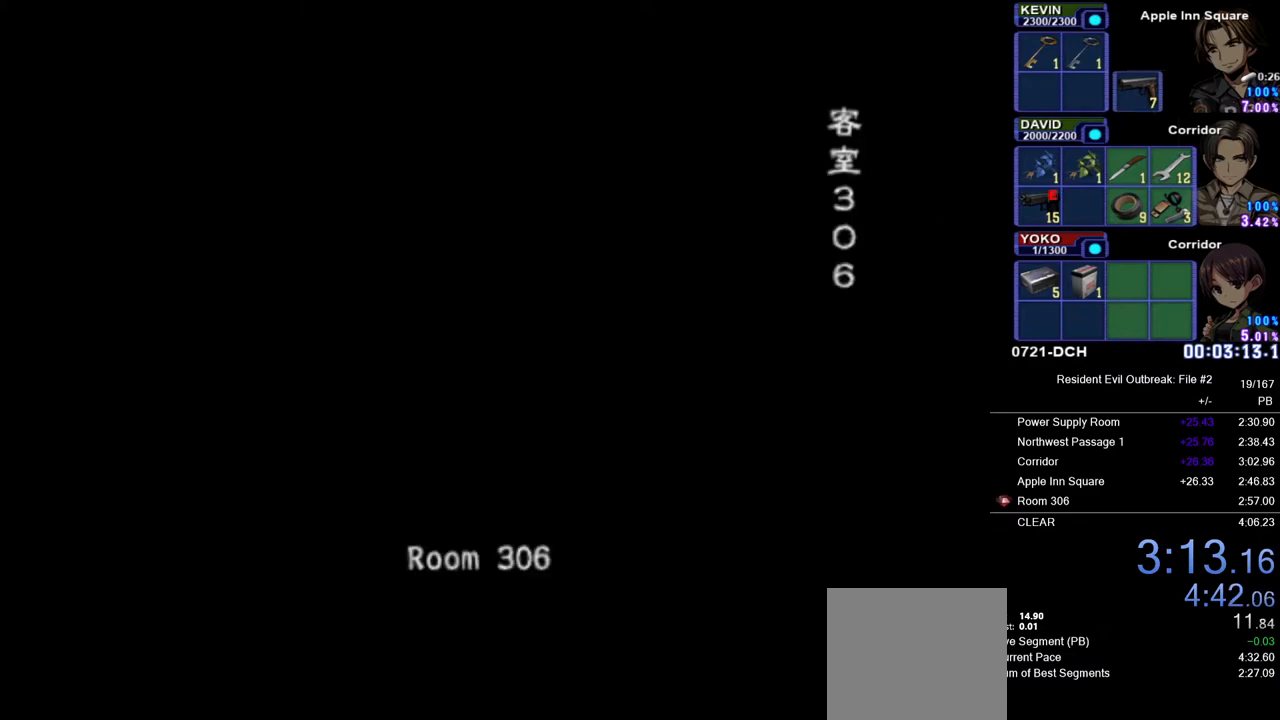
{"buttons": [], "left_stick": "center", "right_stick": "center", "events": []}
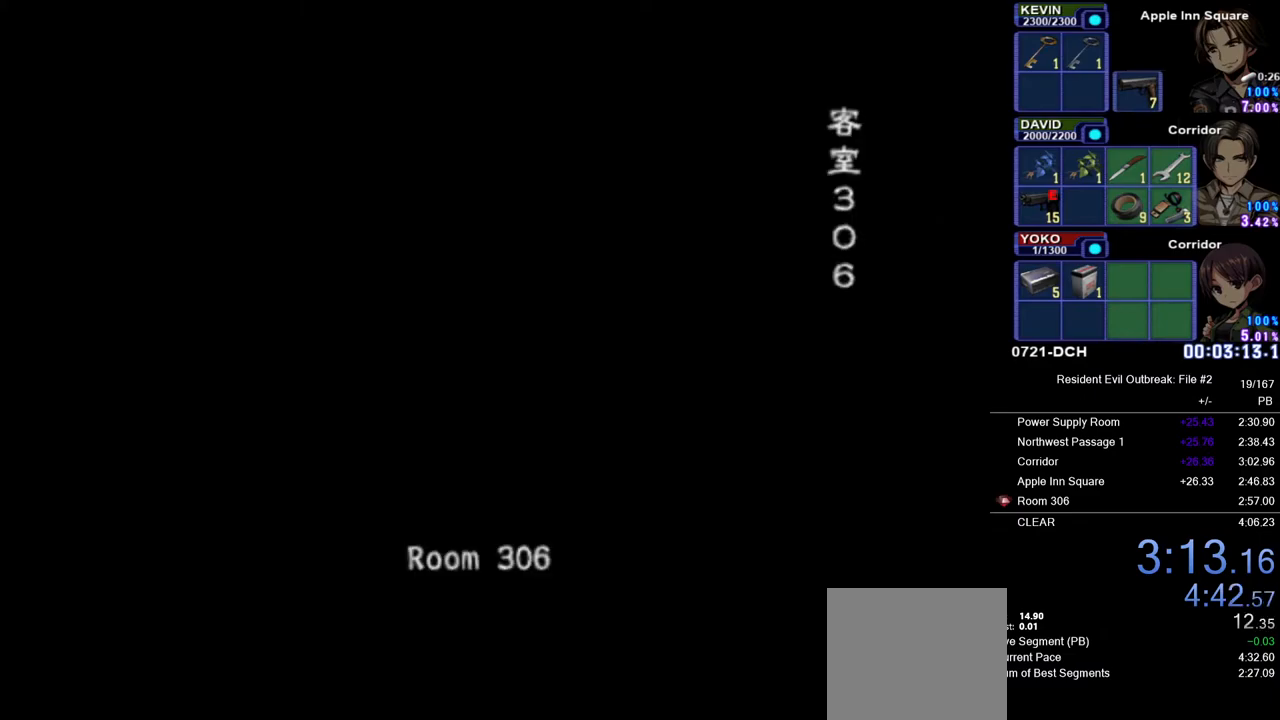
{"buttons": [], "left_stick": "center", "right_stick": "center", "events": []}
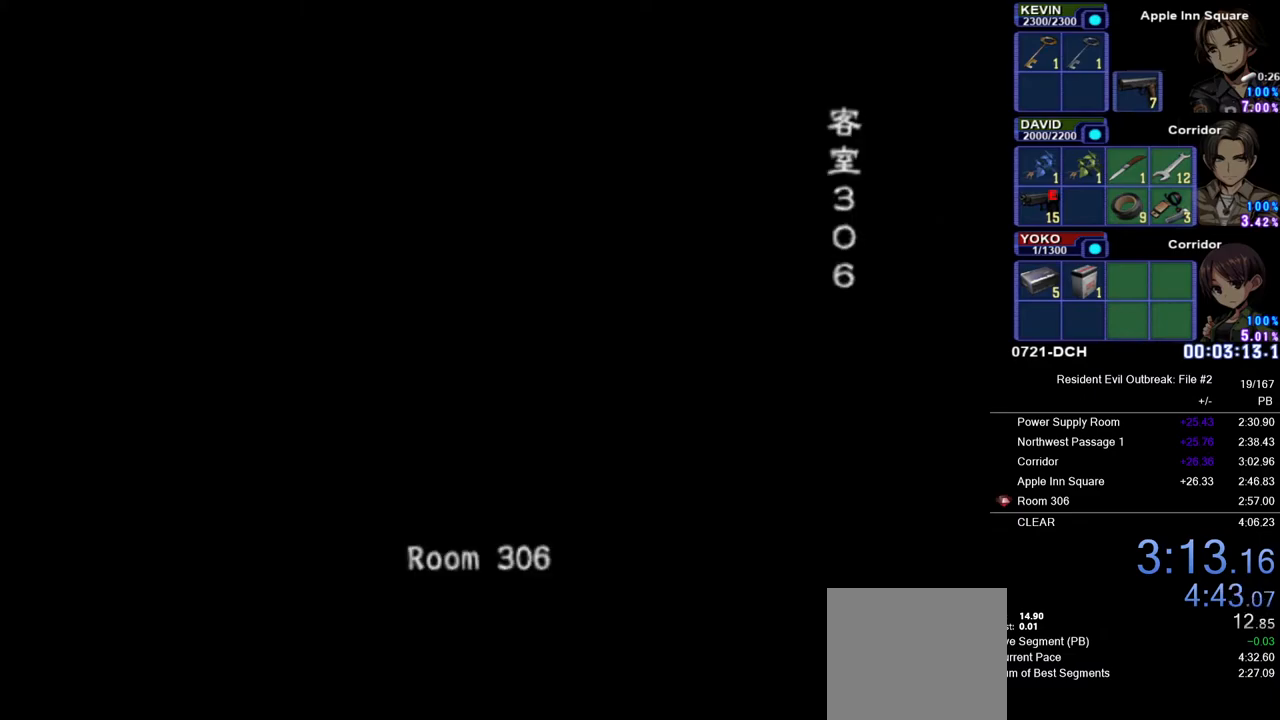
{"buttons": ["CROSS", "DPAD_UP", "DPAD_RIGHT"], "left_stick": "center", "right_stick": "center", "events": [[117, "DPAD_UP", "down"], [133, "CROSS", "down"], [200, "DPAD_RIGHT", "down"]]}
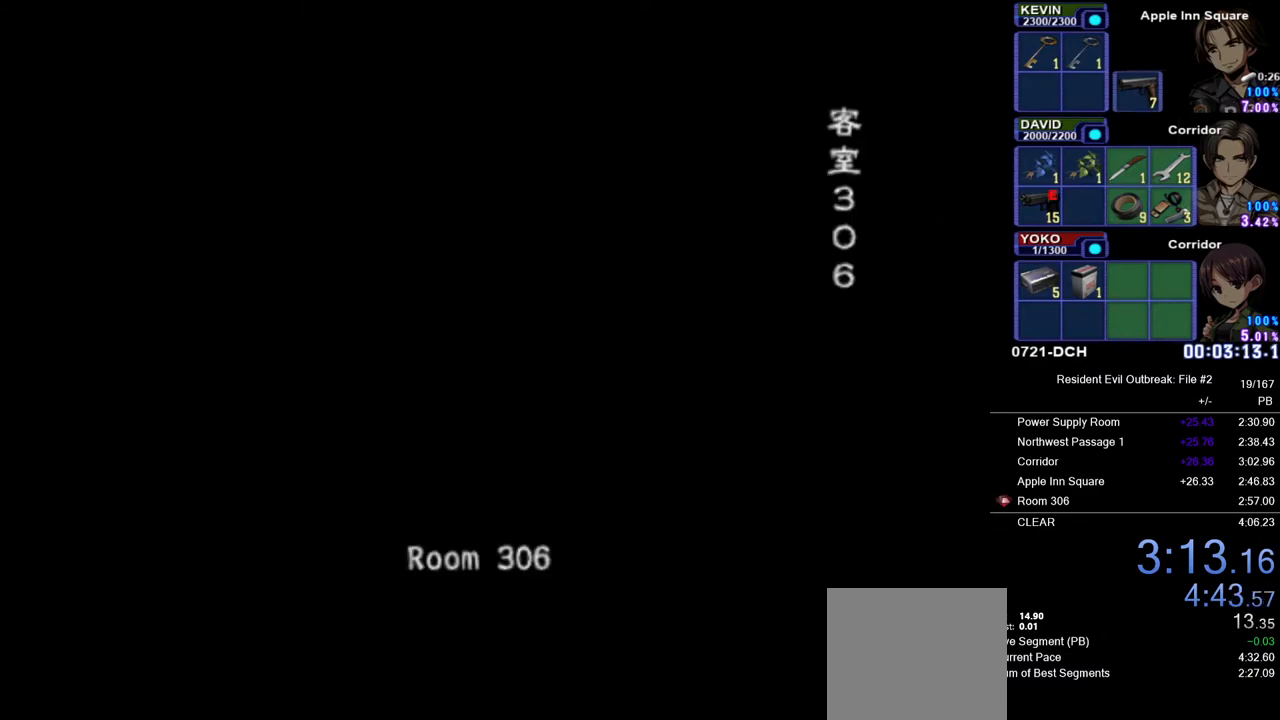
{"buttons": ["CROSS", "DPAD_UP", "DPAD_RIGHT"], "left_stick": "center", "right_stick": "center", "events": []}
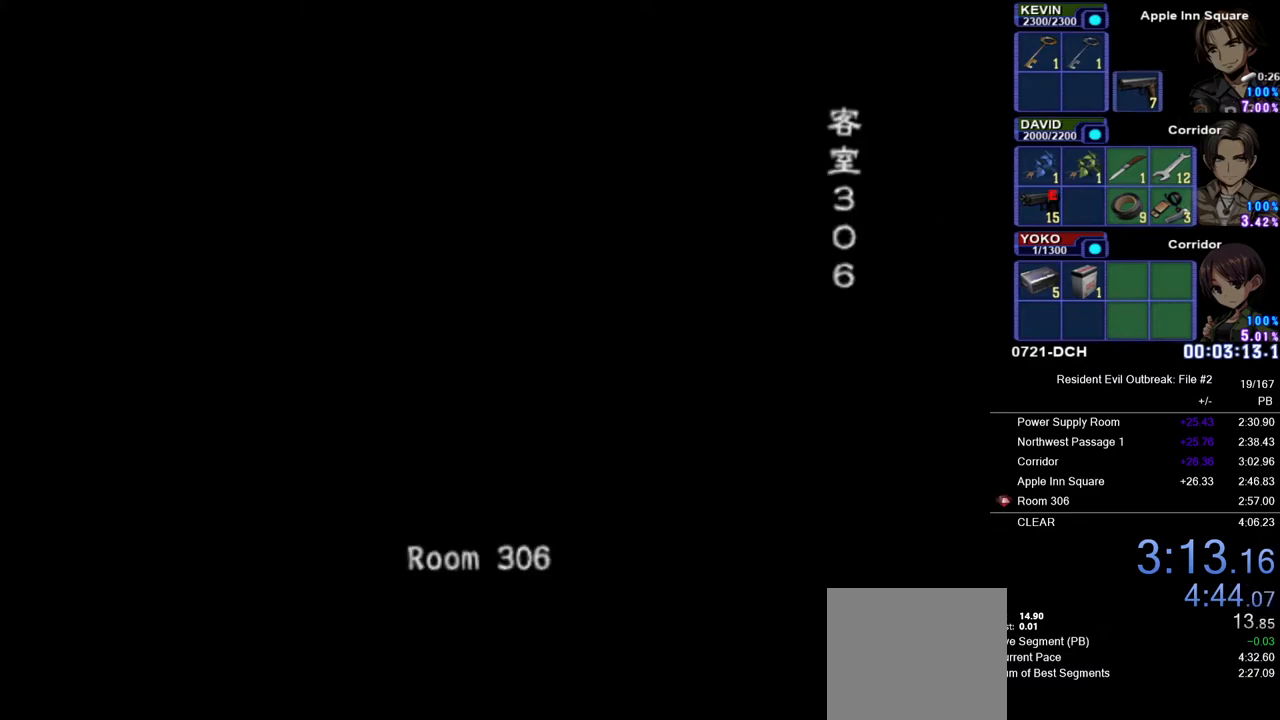
{"buttons": ["CROSS", "DPAD_UP", "DPAD_RIGHT"], "left_stick": "center", "right_stick": "center", "events": []}
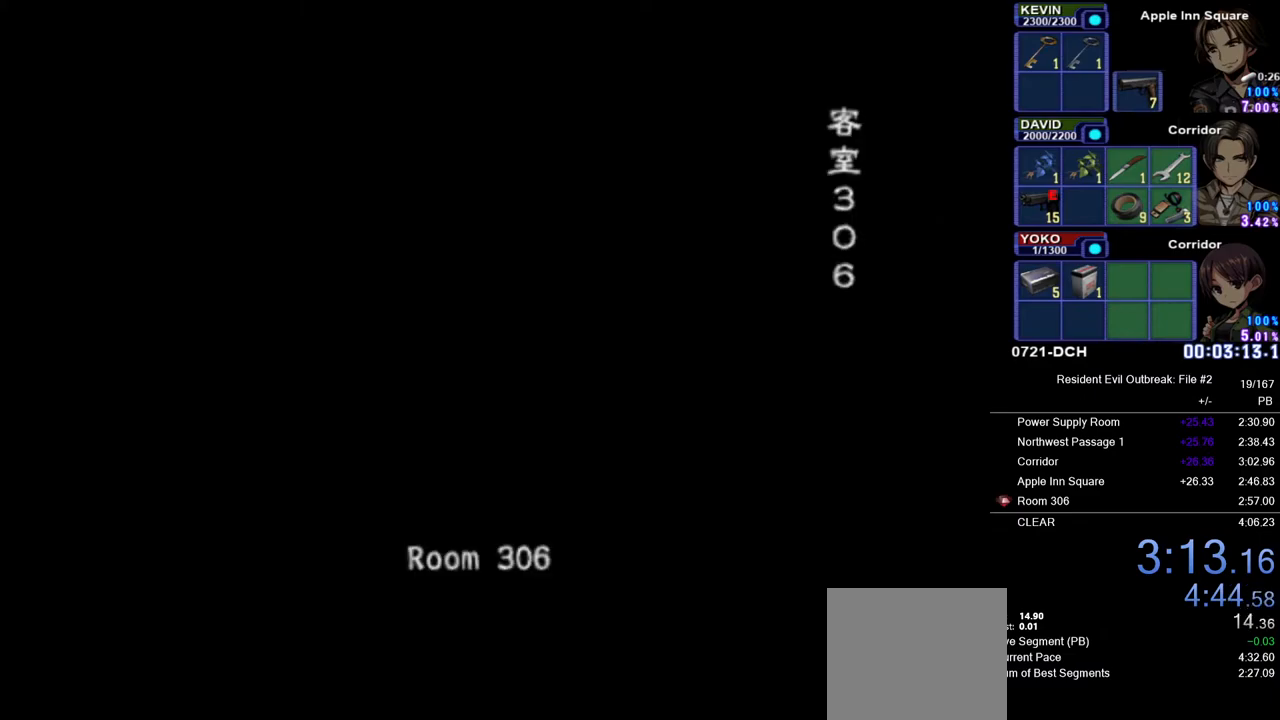
{"buttons": ["CROSS", "DPAD_UP", "DPAD_RIGHT"], "left_stick": "center", "right_stick": "center", "events": []}
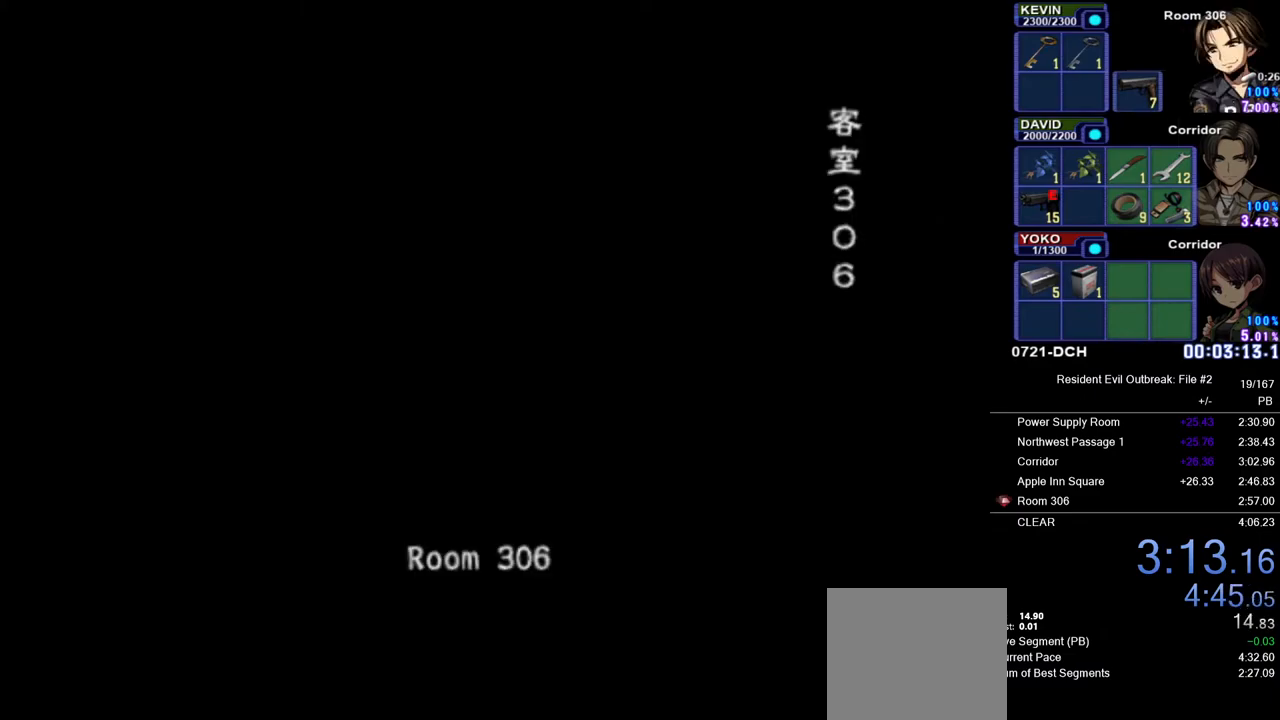
{"buttons": ["CROSS", "DPAD_UP", "DPAD_RIGHT"], "left_stick": "center", "right_stick": "center", "events": []}
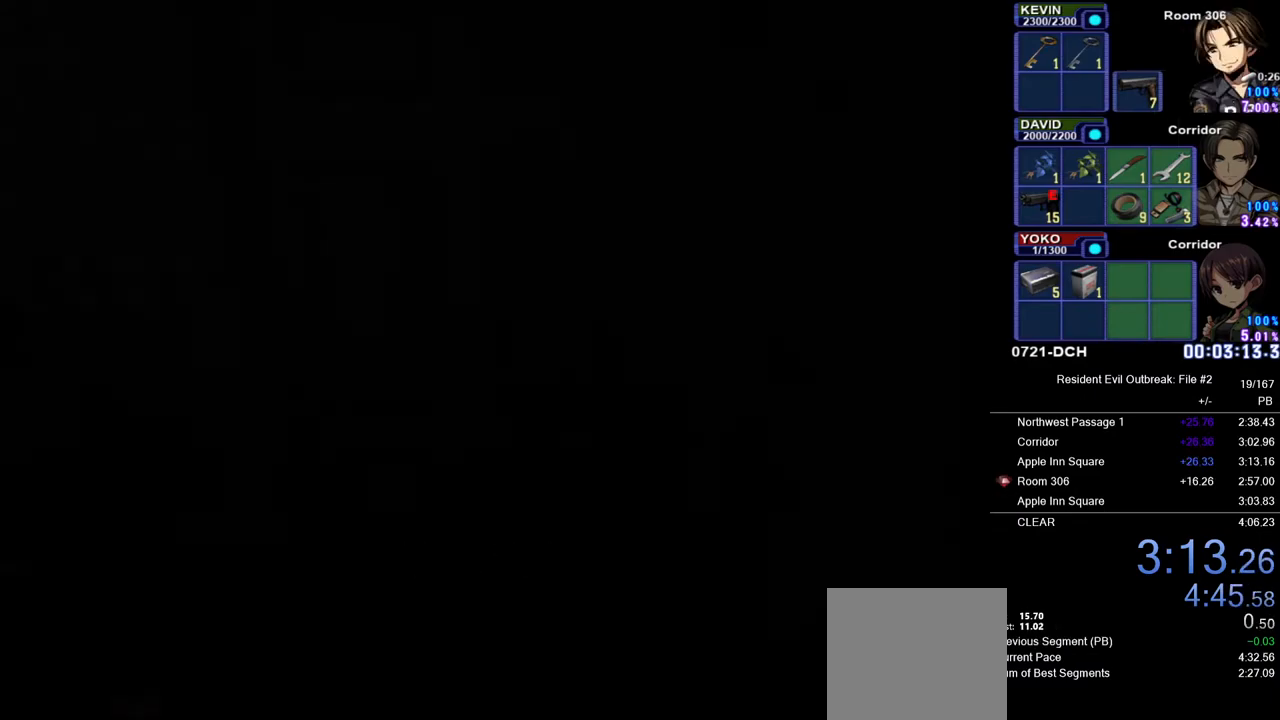
{"buttons": ["CROSS", "DPAD_UP", "DPAD_RIGHT"], "left_stick": "center", "right_stick": "center", "events": []}
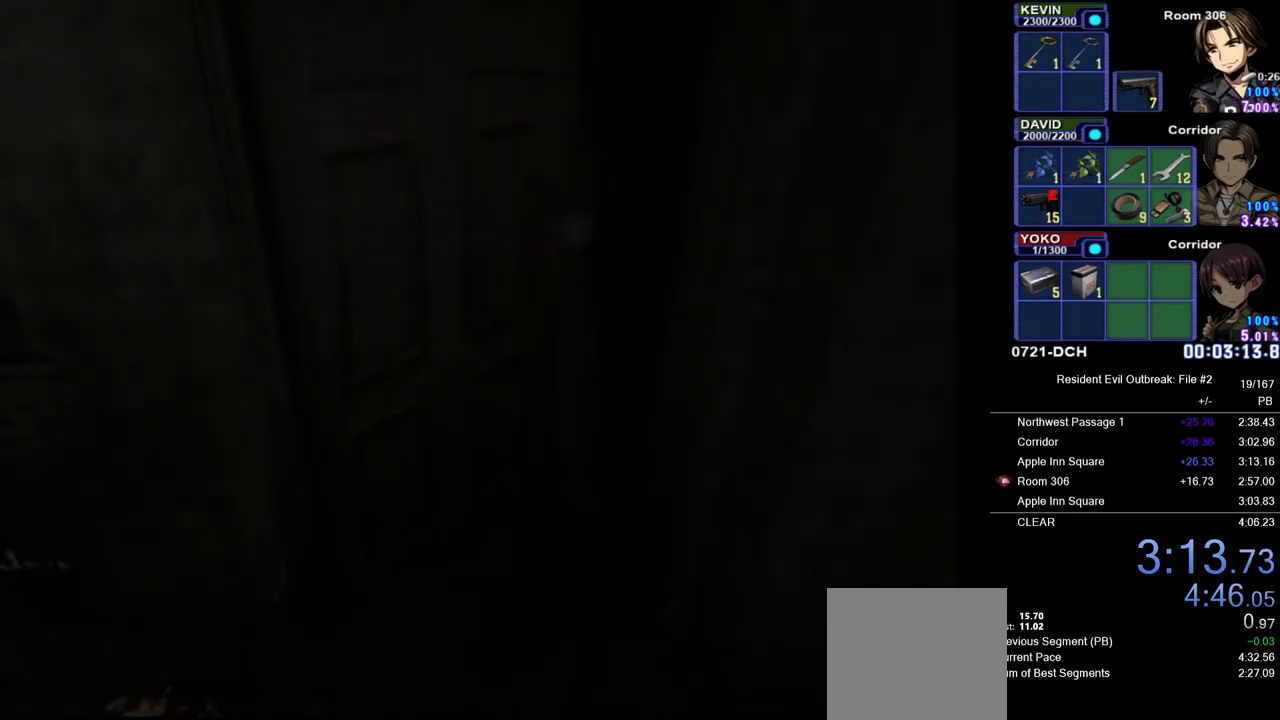
{"buttons": ["CROSS", "DPAD_UP", "DPAD_RIGHT"], "left_stick": "center", "right_stick": "center", "events": []}
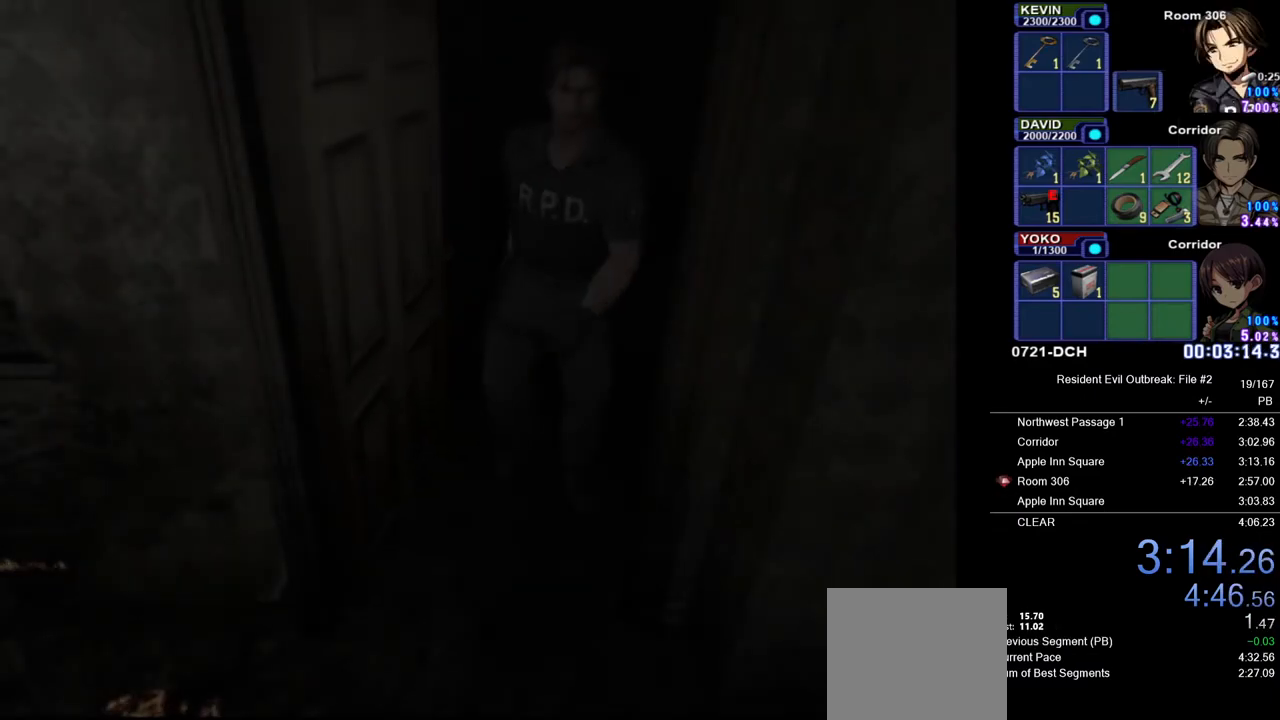
{"buttons": ["CROSS", "DPAD_UP", "DPAD_RIGHT"], "left_stick": "center", "right_stick": "center", "events": []}
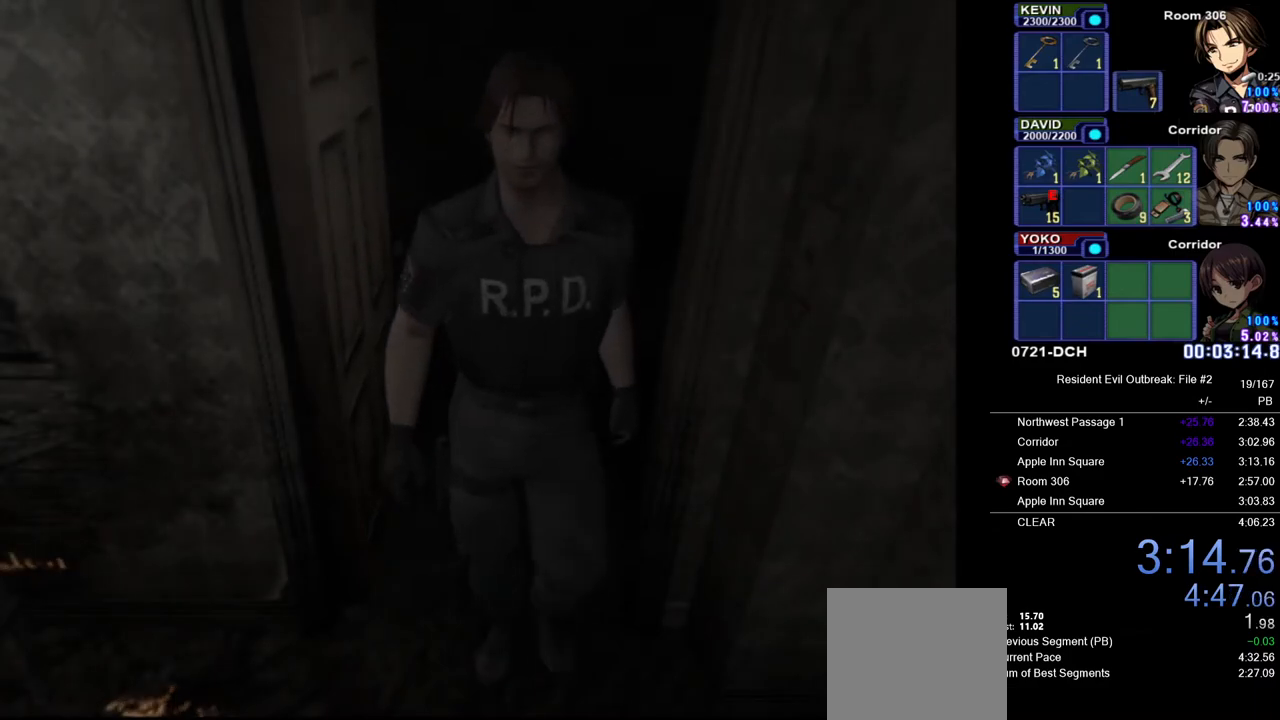
{"buttons": ["CROSS", "DPAD_UP", "DPAD_RIGHT"], "left_stick": "center", "right_stick": "center", "events": []}
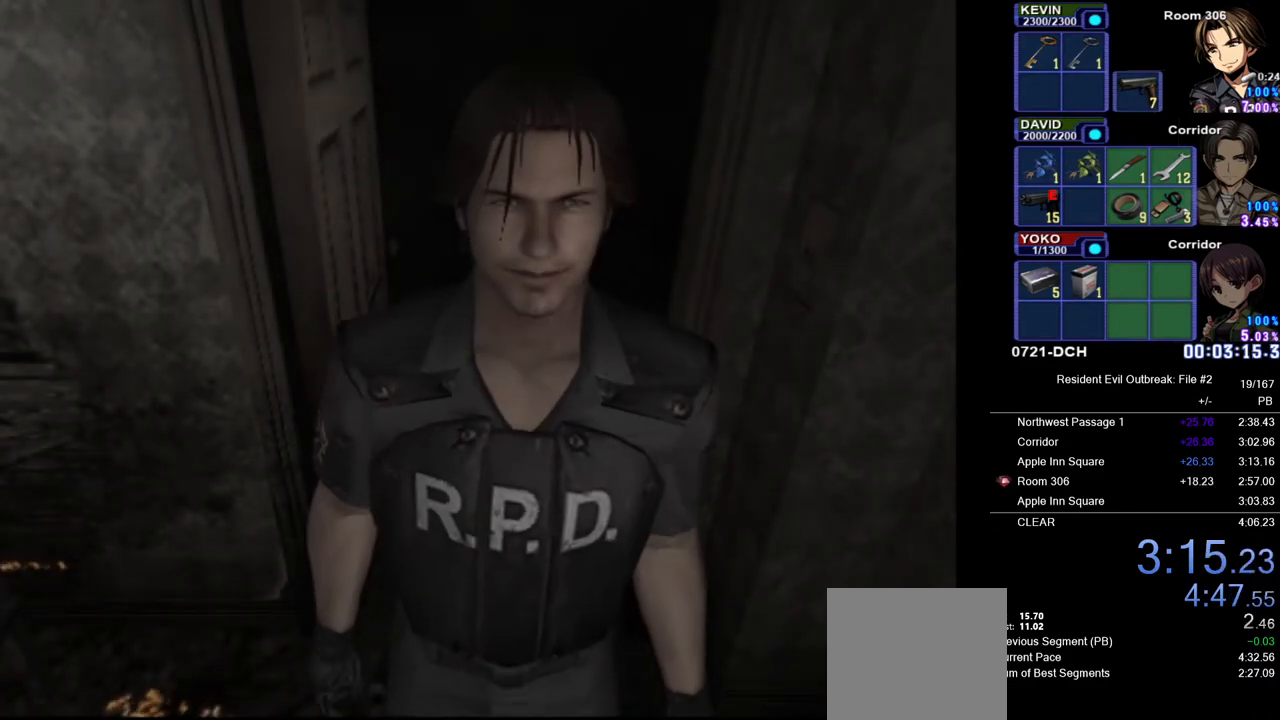
{"buttons": ["CROSS", "DPAD_UP", "DPAD_RIGHT"], "left_stick": "center", "right_stick": "center", "events": []}
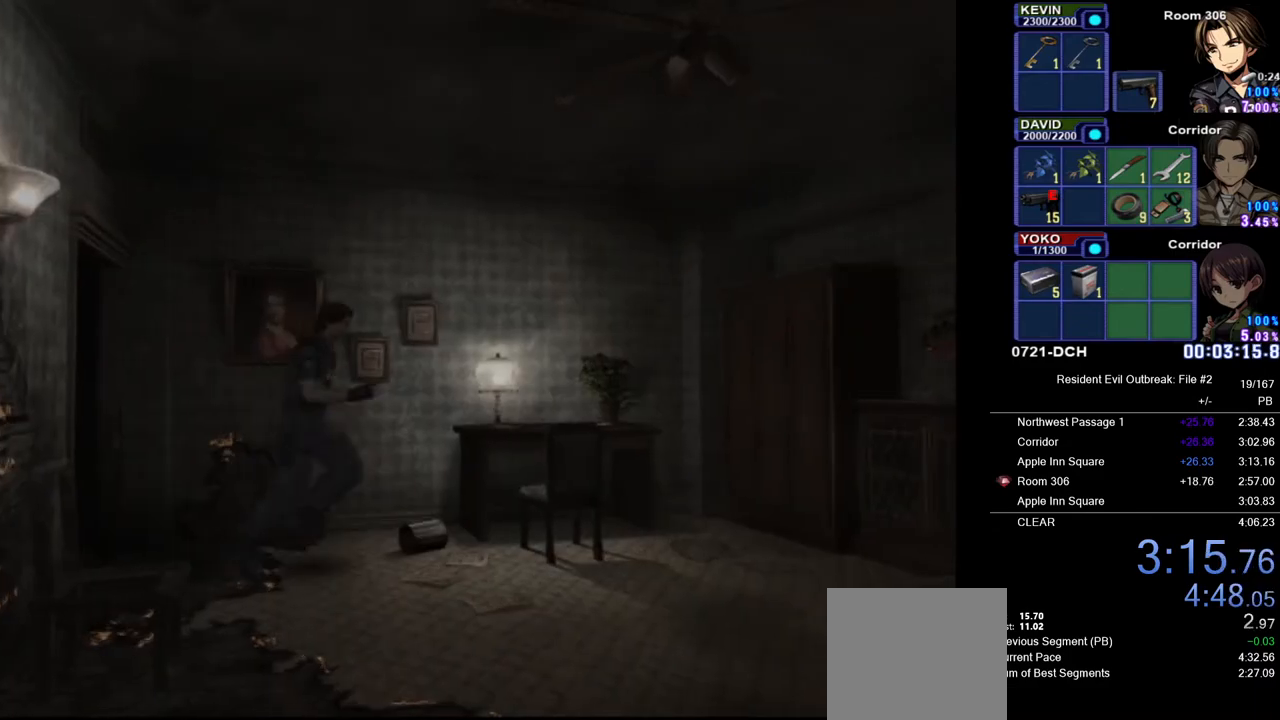
{"buttons": ["CROSS", "DPAD_UP"], "left_stick": "center", "right_stick": "center", "events": [[50, "DPAD_RIGHT", "up"], [167, "DPAD_LEFT", "down"], [467, "DPAD_LEFT", "up"]]}
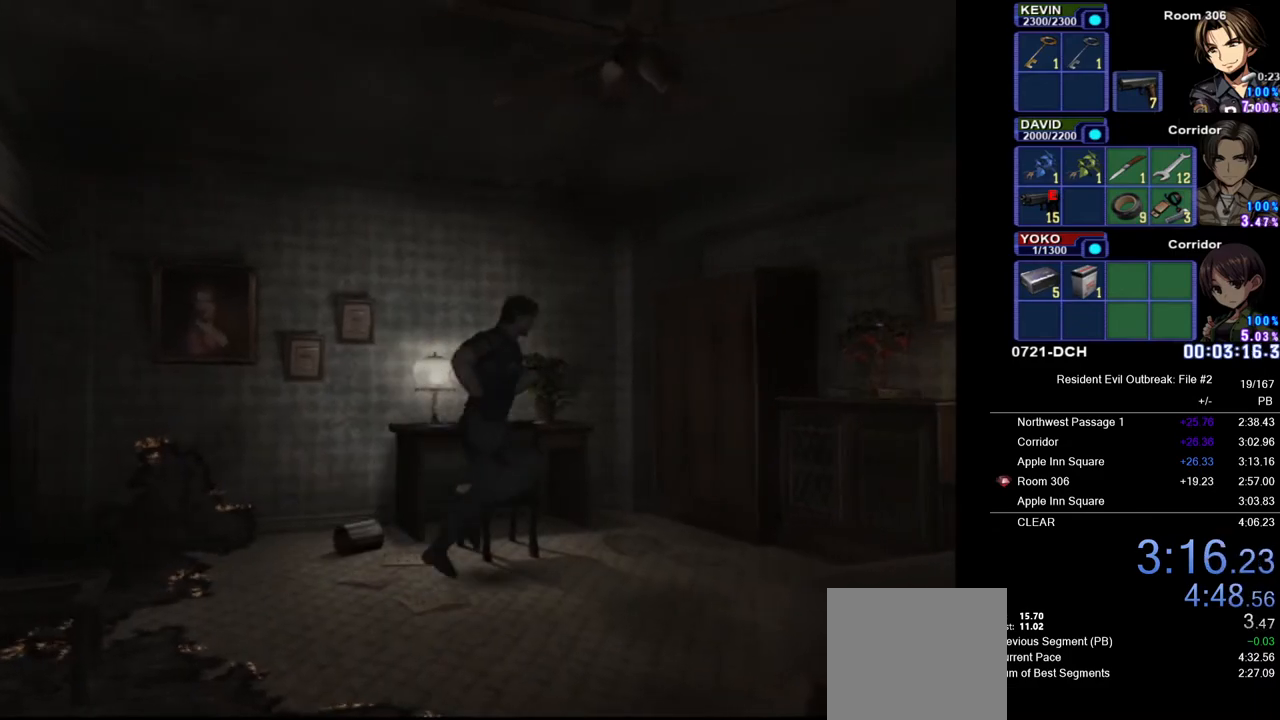
{"buttons": ["L1"], "left_stick": "center", "right_stick": "center"}
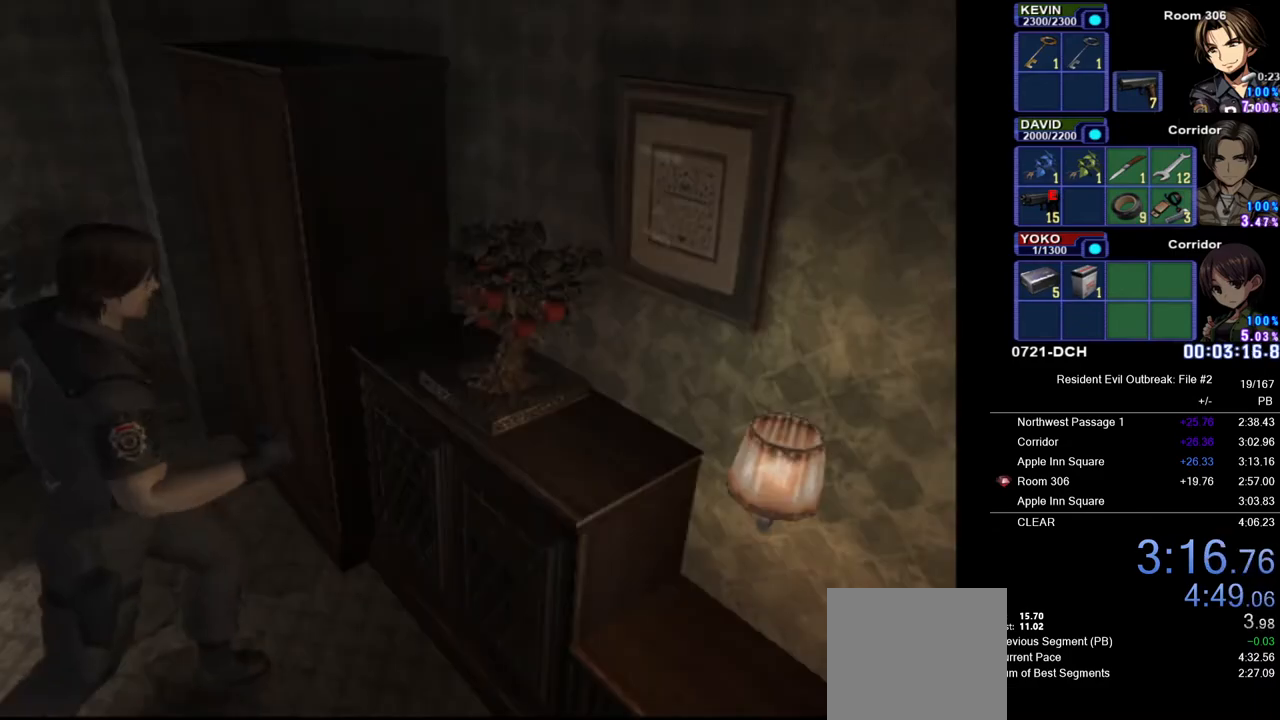
{"buttons": ["L1"], "left_stick": "center", "right_stick": "center"}